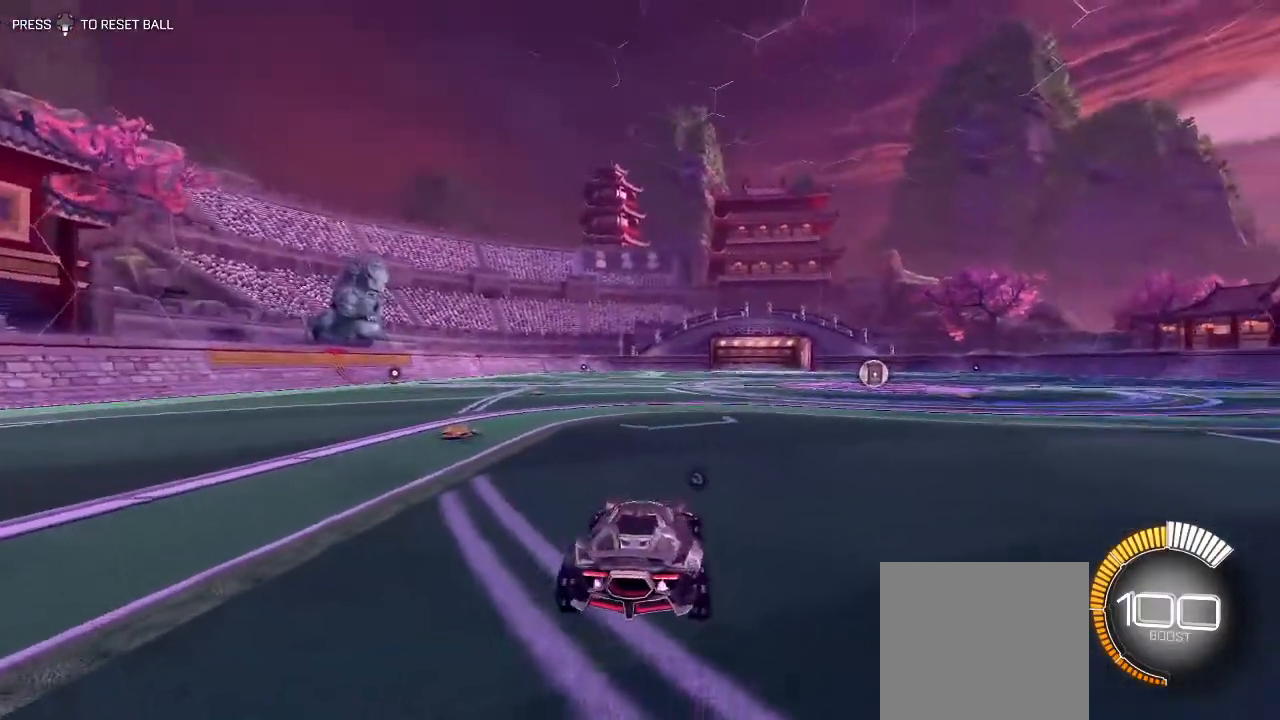
Gameplay with a controller (Xbox layout); each line is a JSON object with the inputs held at the frame after it. "events" lists button and stick changes between this image and that frame as [ms after this image, input, new state], when the widget could be followed in between.
{"buttons": [], "left_stick": "center", "right_stick": "center", "events": [[283, "A", "down"], [333, "A", "up"]]}
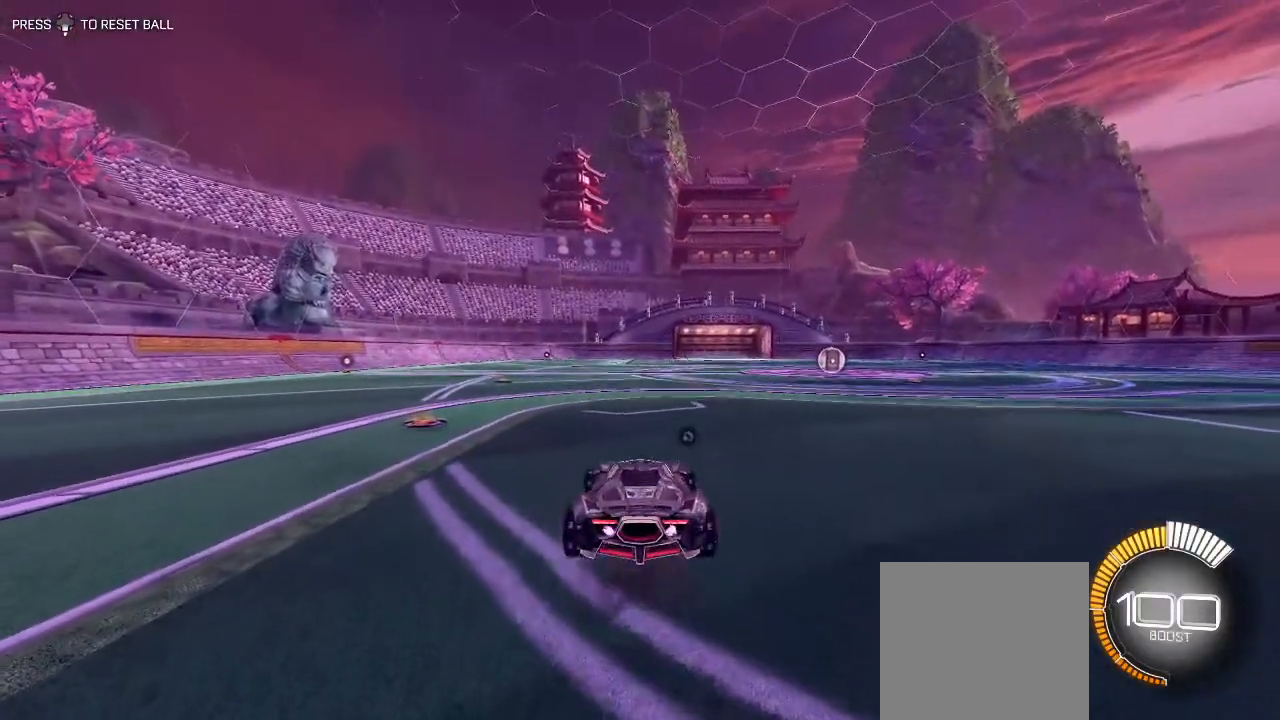
{"buttons": [], "left_stick": "center", "right_stick": "center", "events": [[267, "right_stick", "left"], [400, "right_stick", "center"]]}
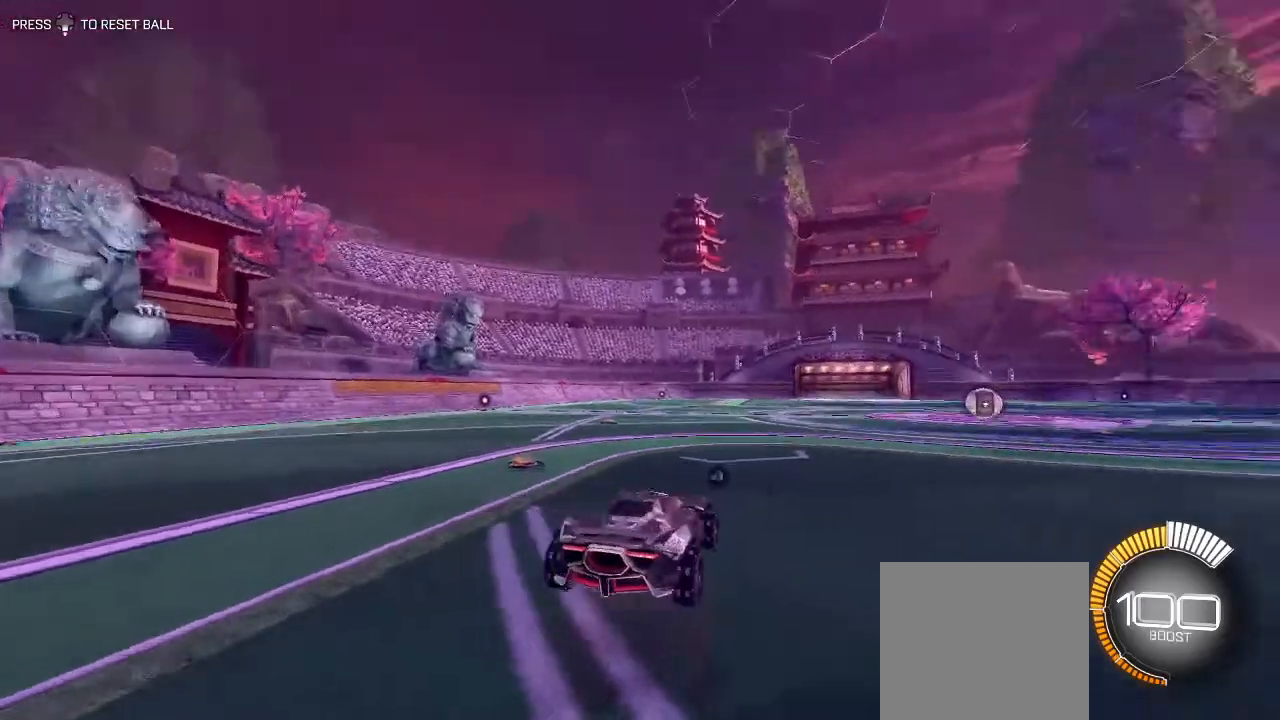
{"buttons": [], "left_stick": "center", "right_stick": "center", "events": [[350, "A", "down"], [400, "A", "up"]]}
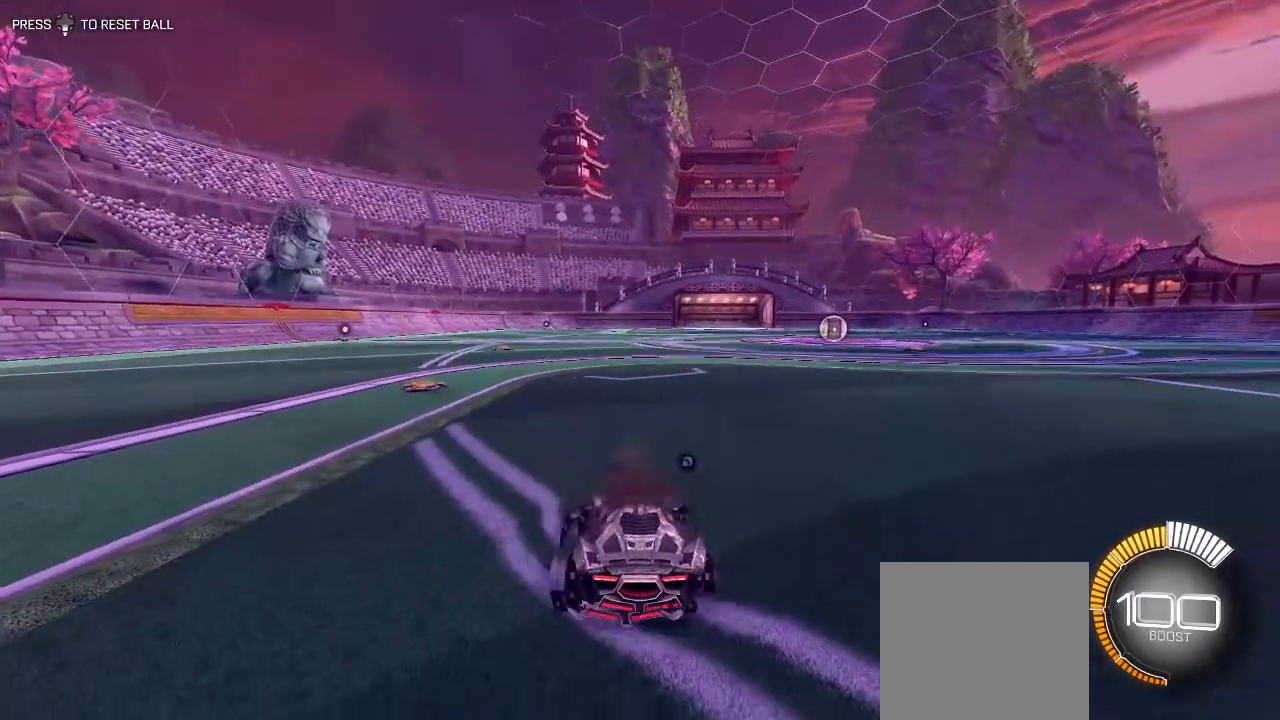
{"buttons": [], "left_stick": "center", "right_stick": "center", "events": [[283, "A", "down"], [333, "A", "up"]]}
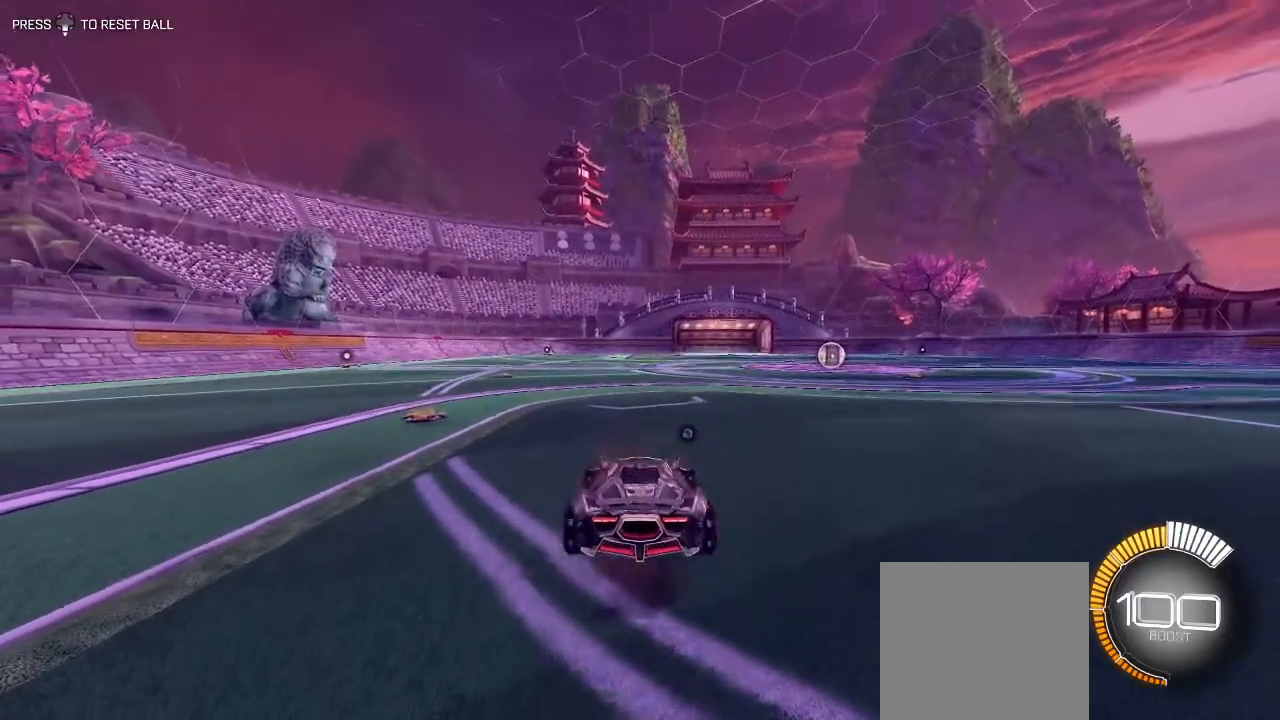
{"buttons": [], "left_stick": "center", "right_stick": "center", "events": [[367, "right_stick", "left"], [450, "right_stick", "center"]]}
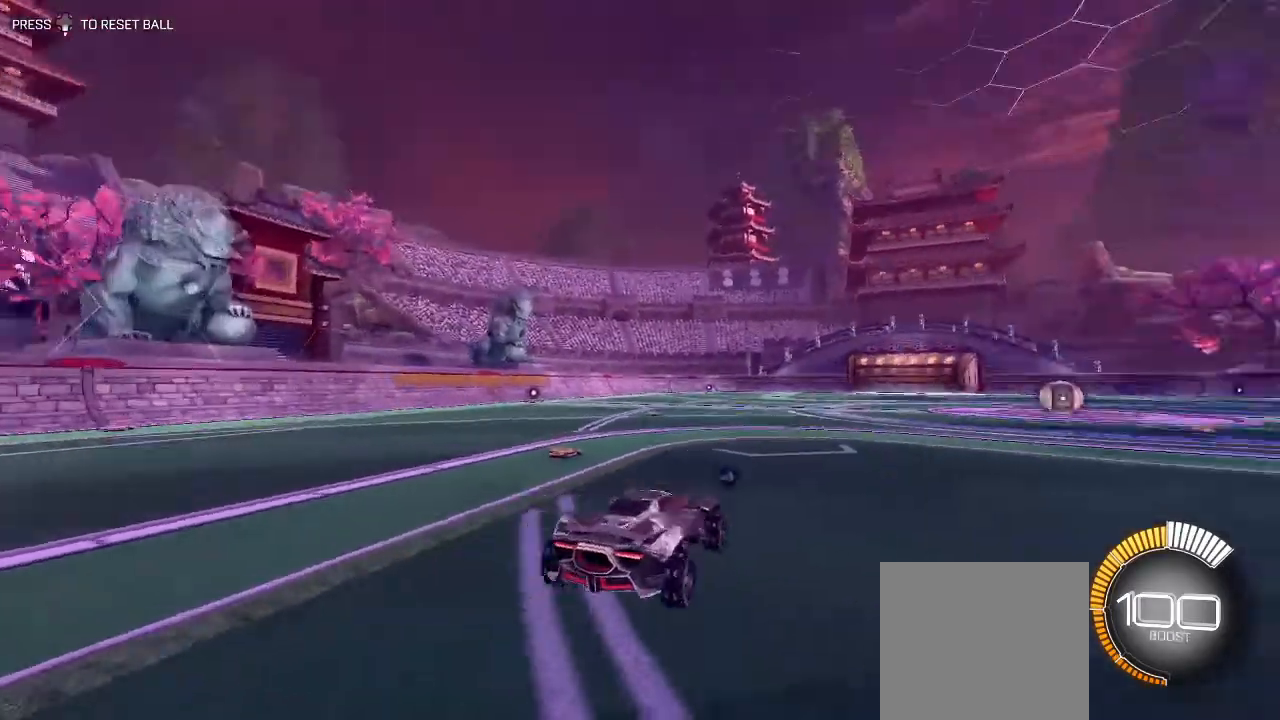
{"buttons": [], "left_stick": "center", "right_stick": "center", "events": [[400, "A", "down"], [450, "A", "up"]]}
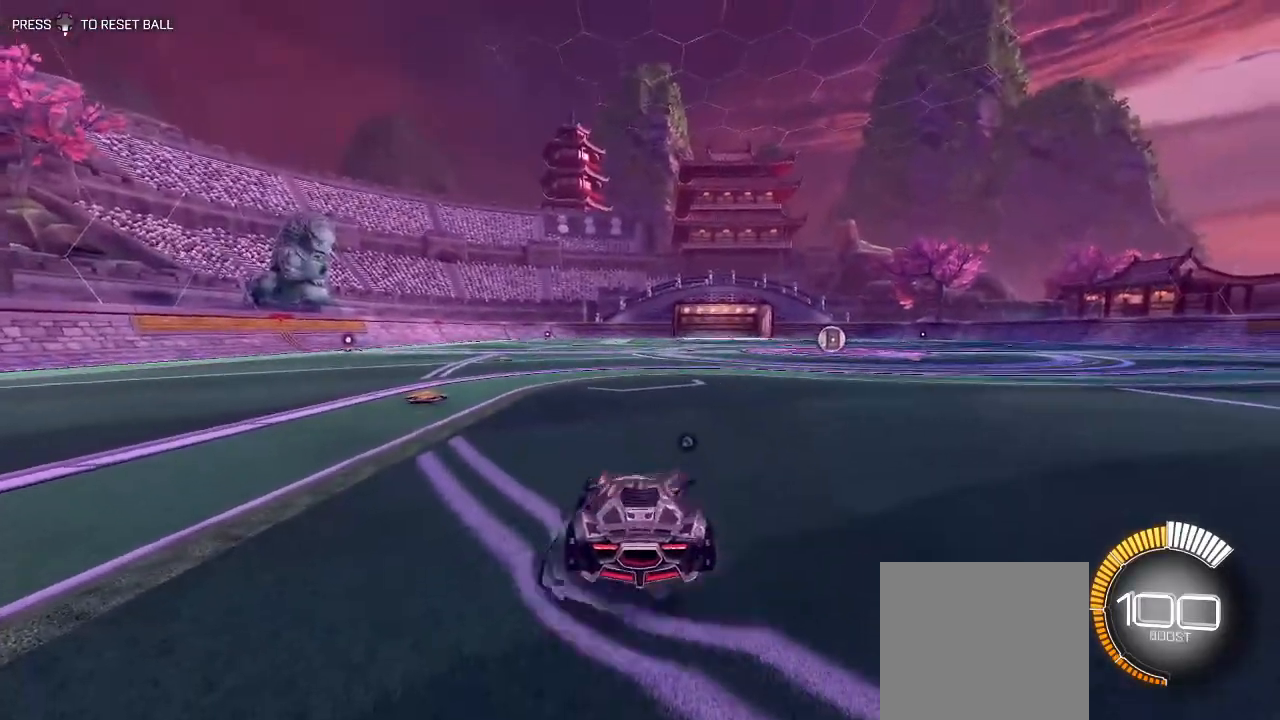
{"buttons": [], "left_stick": "center", "right_stick": "center", "events": [[233, "right_stick", "left"], [400, "right_stick", "center"]]}
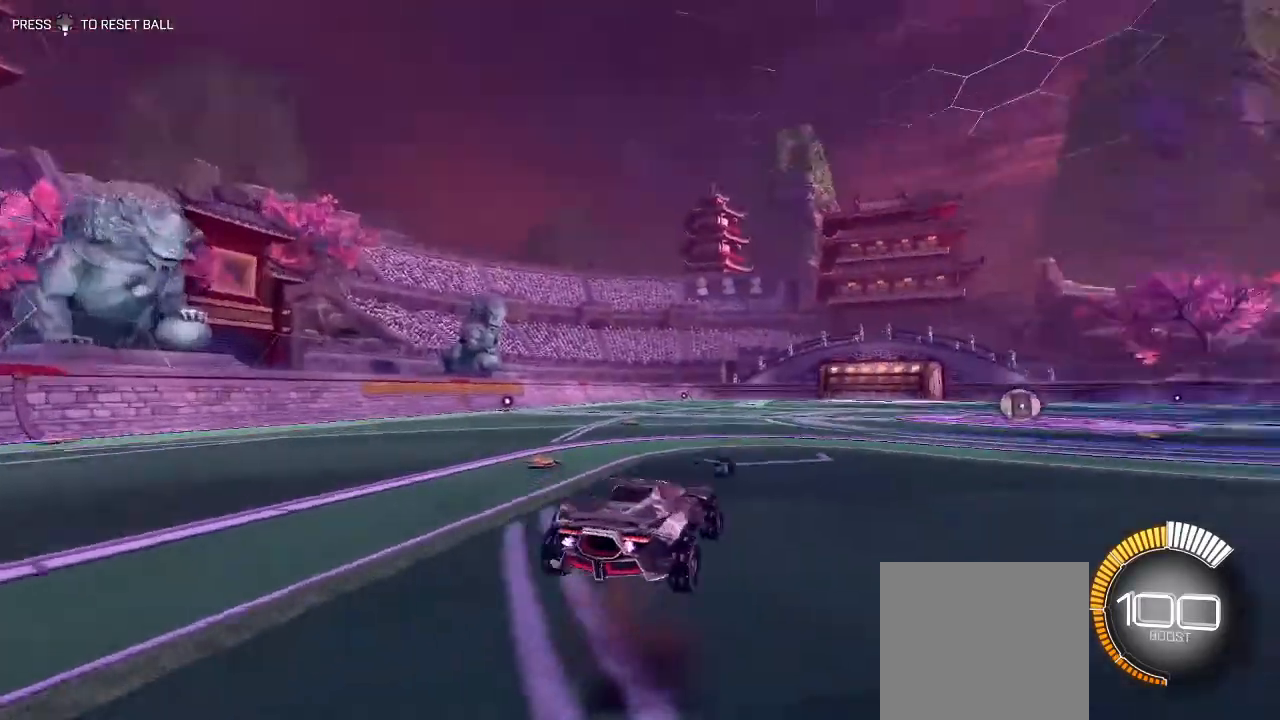
{"buttons": ["A"], "left_stick": "center", "right_stick": "center", "events": [[483, "A", "down"]]}
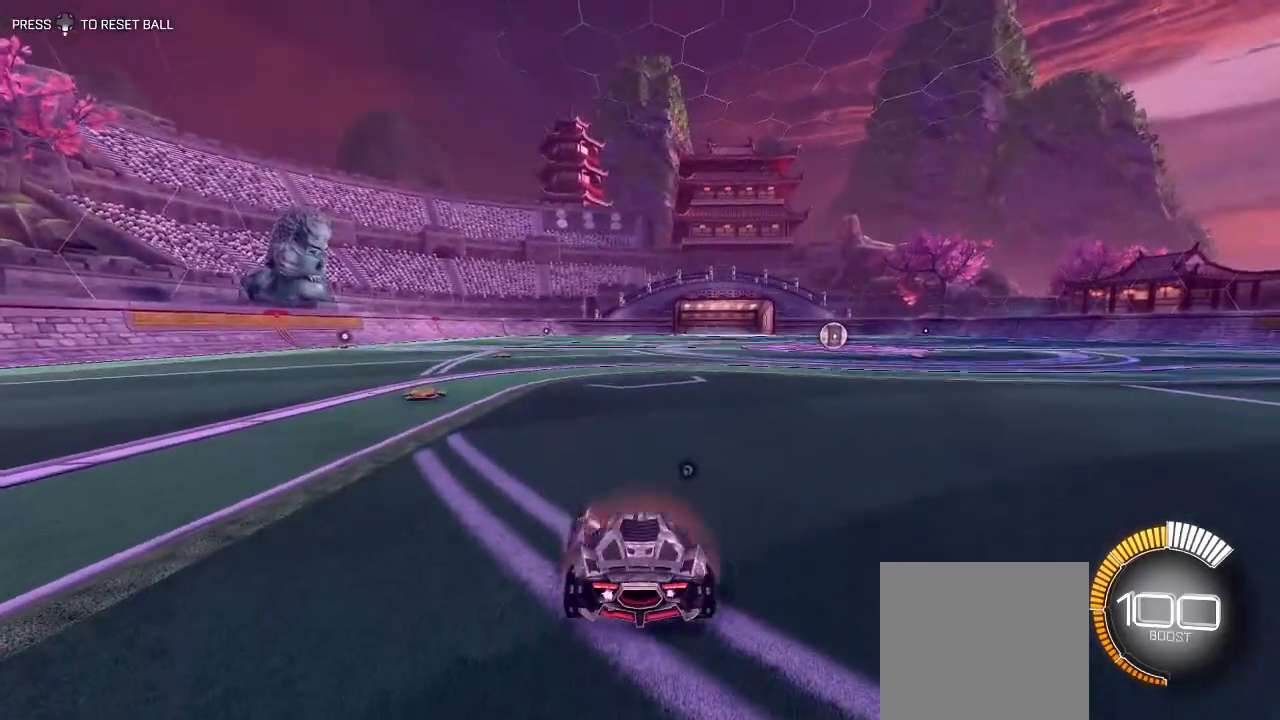
{"buttons": [], "left_stick": "center", "right_stick": "center", "events": [[17, "A", "up"]]}
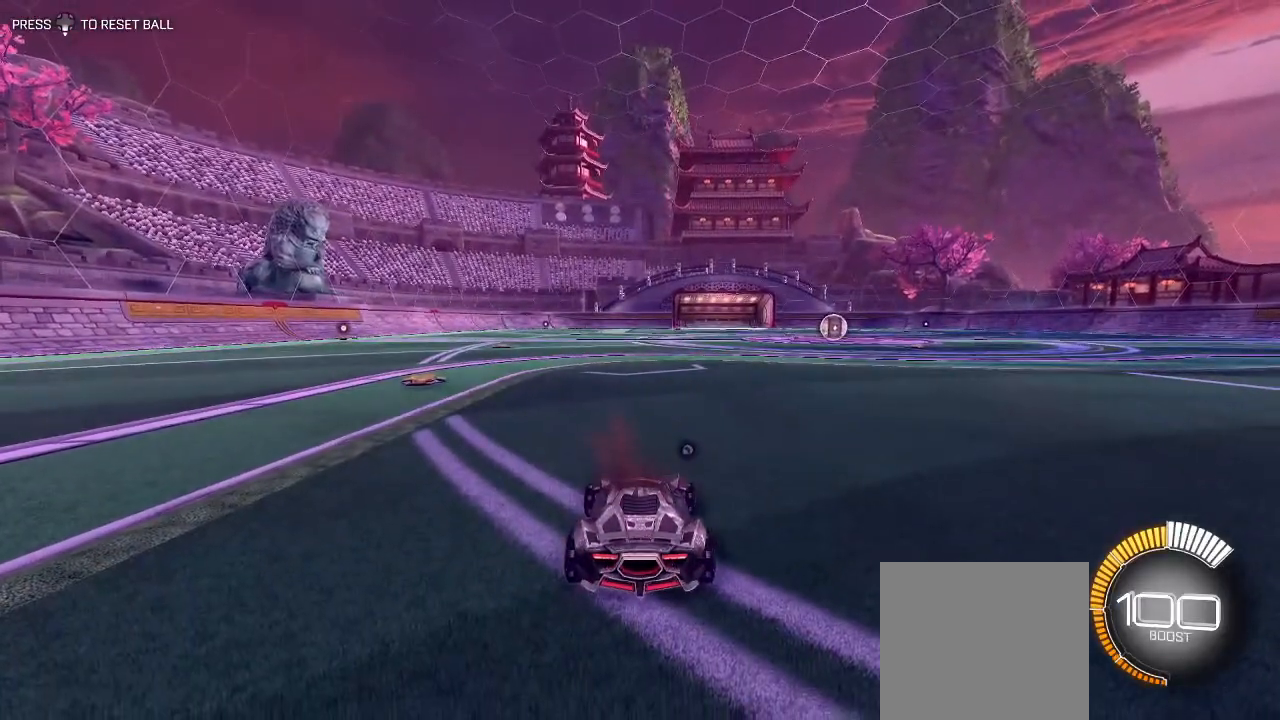
{"buttons": [], "left_stick": "center", "right_stick": "left", "events": [[67, "A", "down"], [133, "A", "up"], [383, "right_stick", "left"]]}
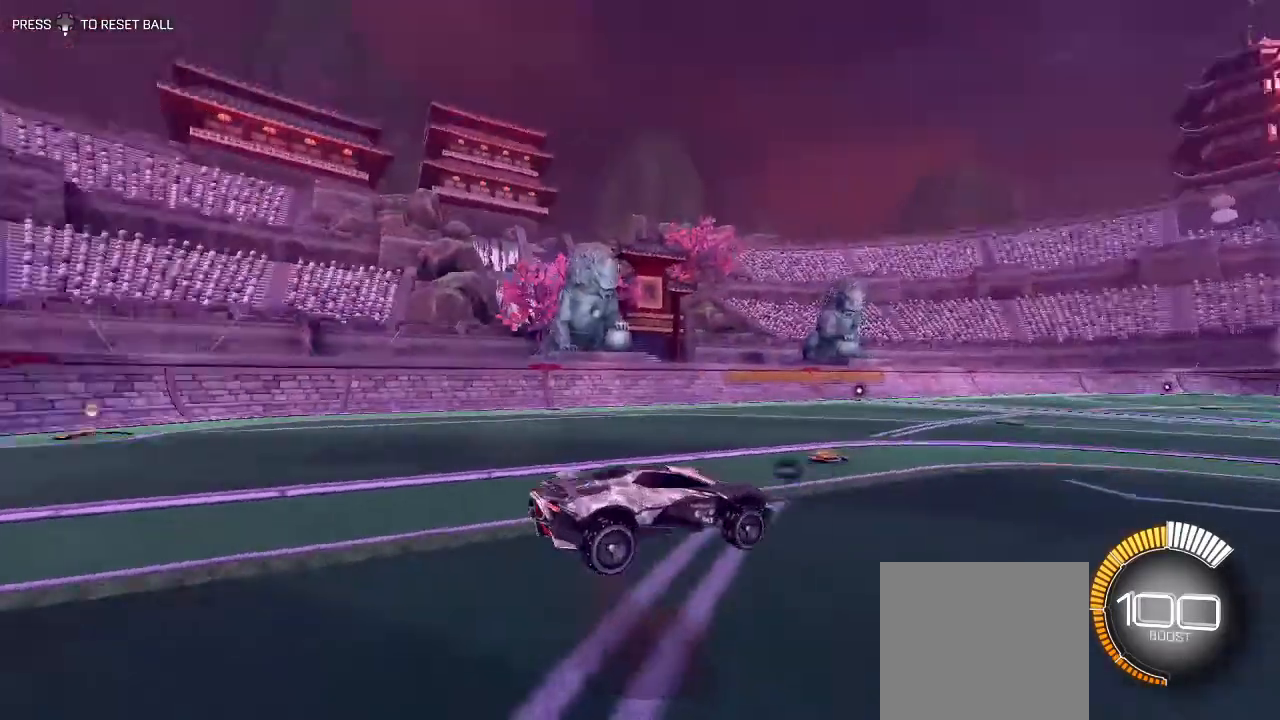
{"buttons": [], "left_stick": "center", "right_stick": "center", "events": [[133, "right_stick", "center"]]}
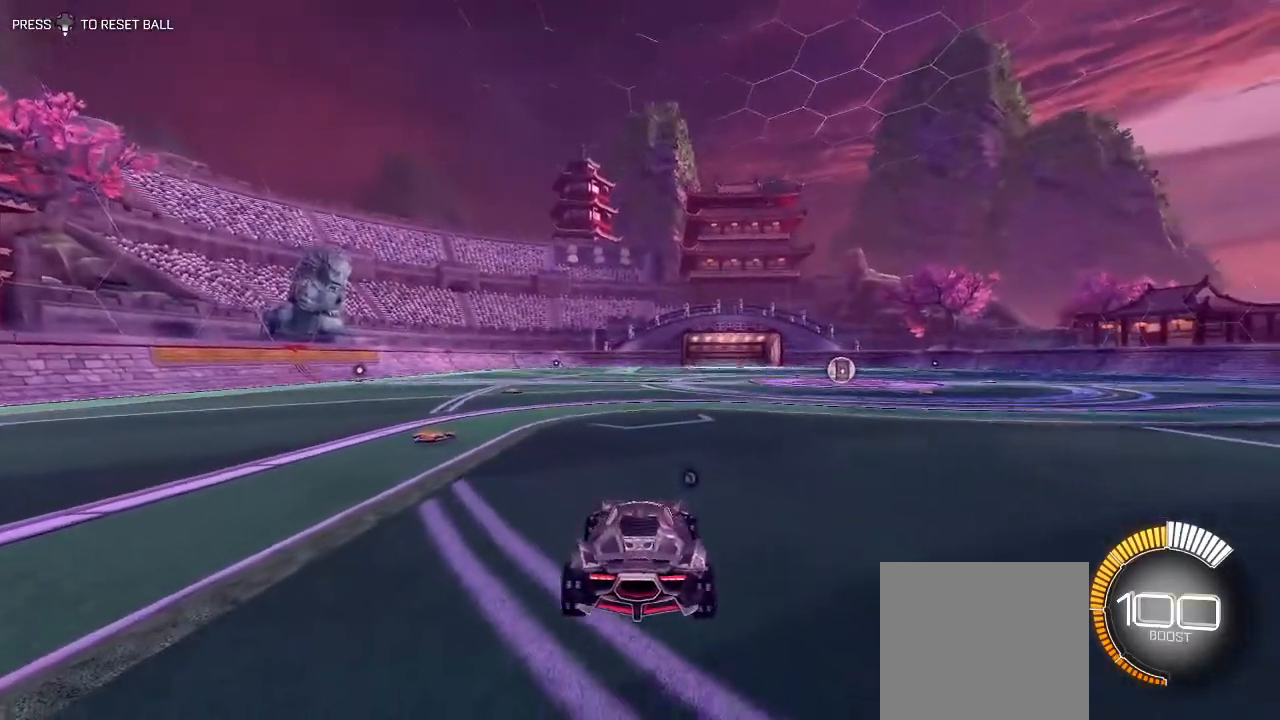
{"buttons": [], "left_stick": "center", "right_stick": "center", "events": [[300, "A", "down"], [367, "A", "up"]]}
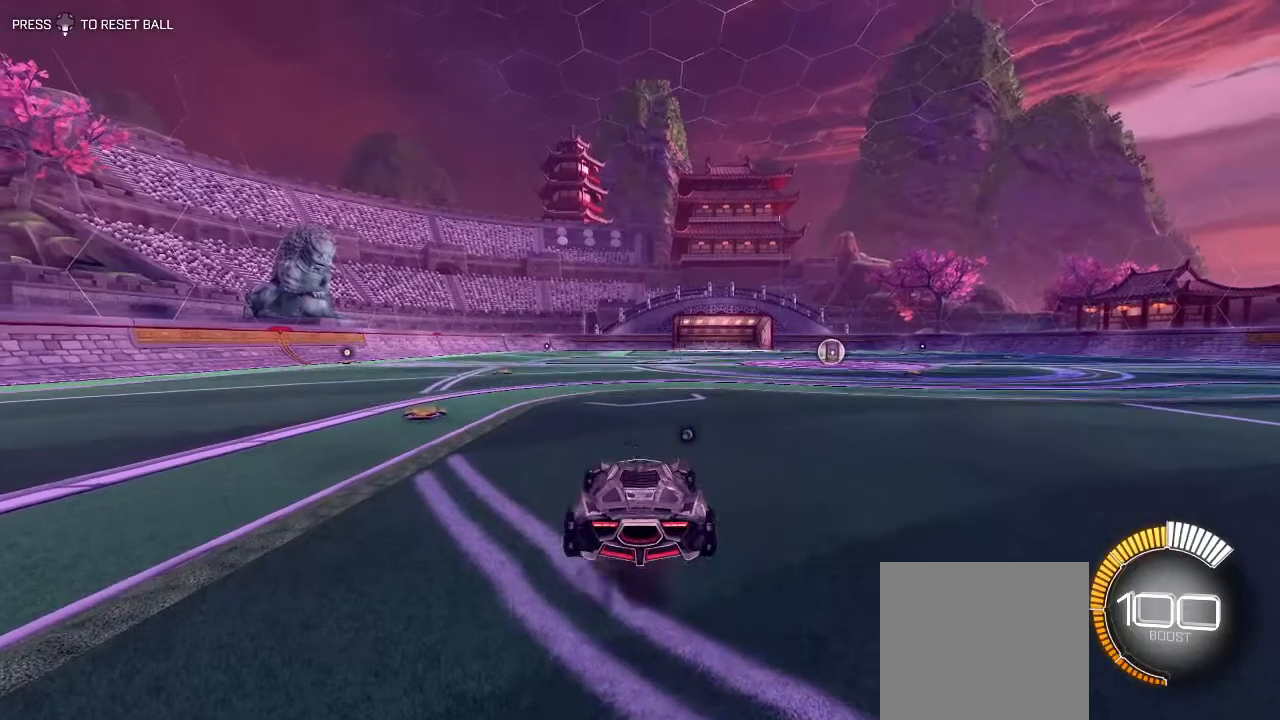
{"buttons": [], "left_stick": "center", "right_stick": "right", "events": [[183, "right_stick", "right"]]}
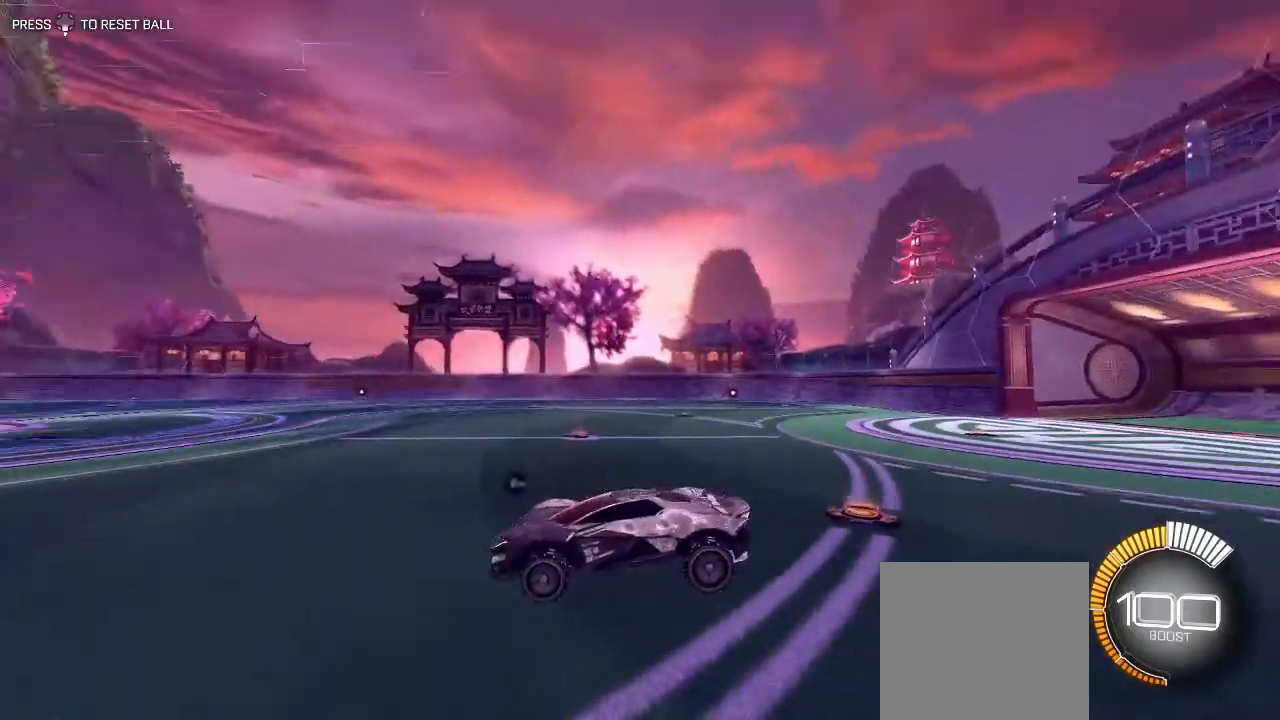
{"buttons": [], "left_stick": "center", "right_stick": "center", "events": [[83, "right_stick", "center"]]}
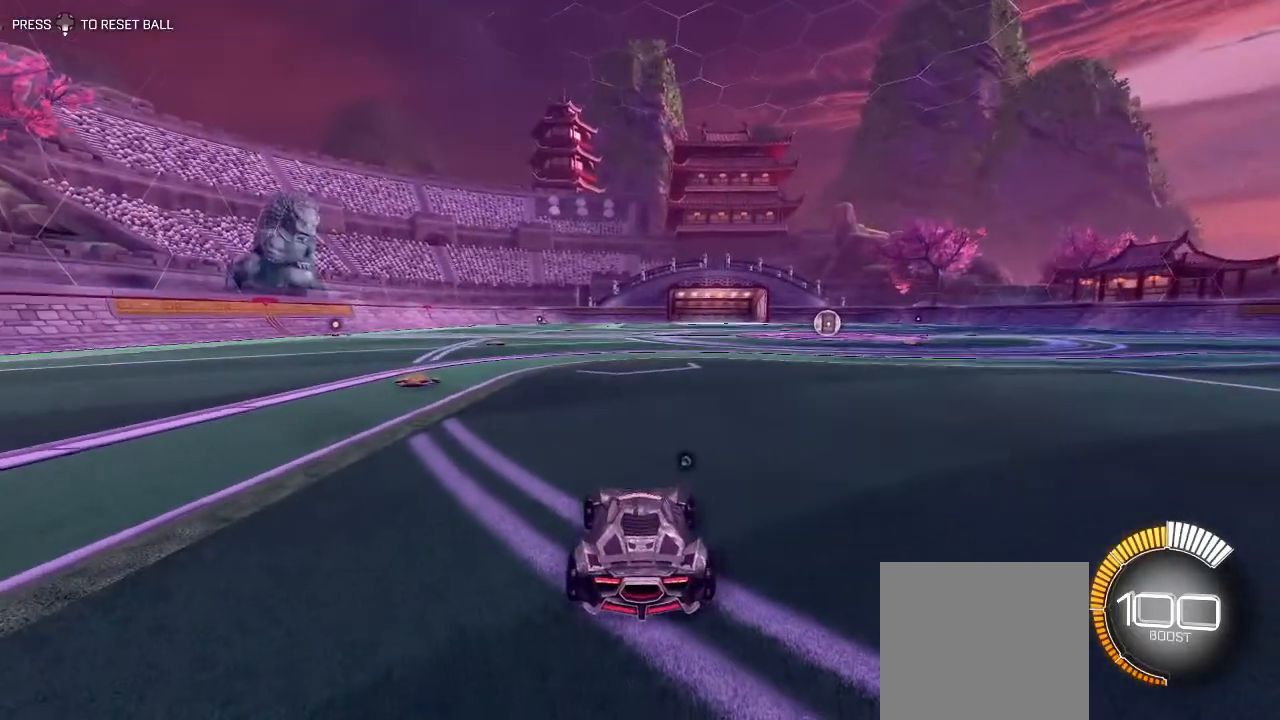
{"buttons": [], "left_stick": "center", "right_stick": "left", "events": [[83, "A", "down"], [133, "A", "up"], [483, "right_stick", "left"]]}
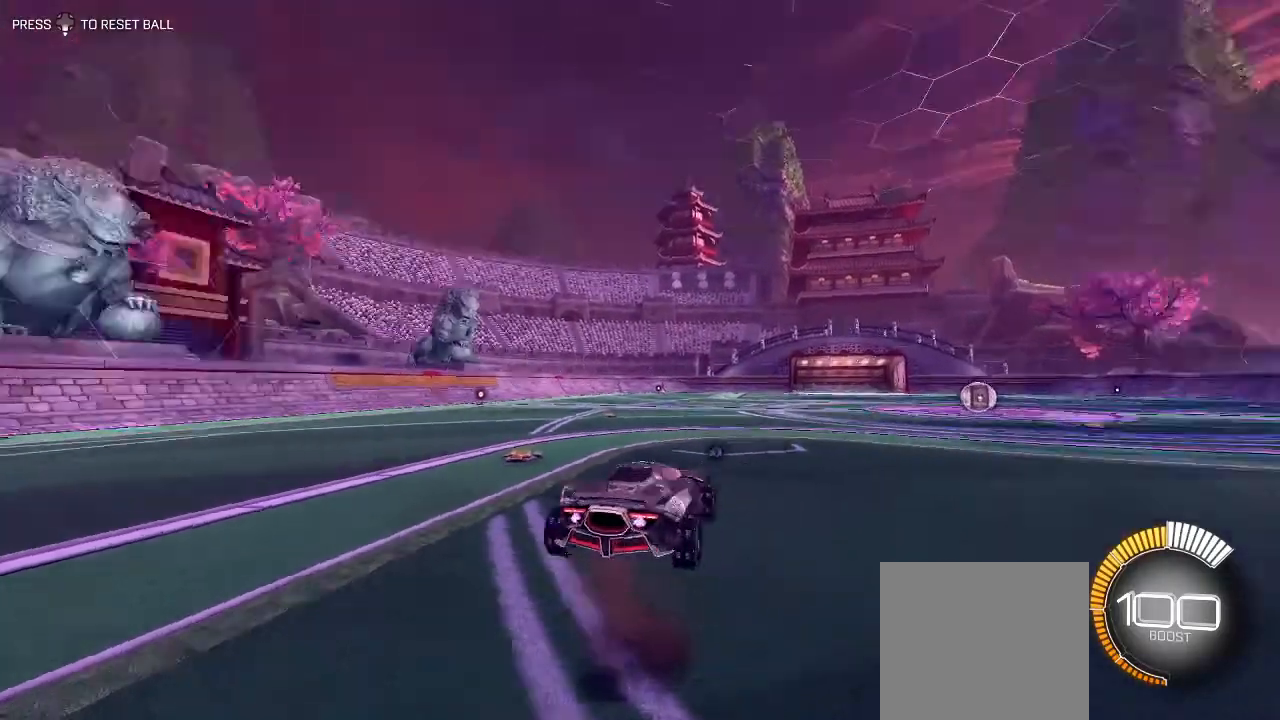
{"buttons": [], "left_stick": "center", "right_stick": "center", "events": [[233, "right_stick", "center"]]}
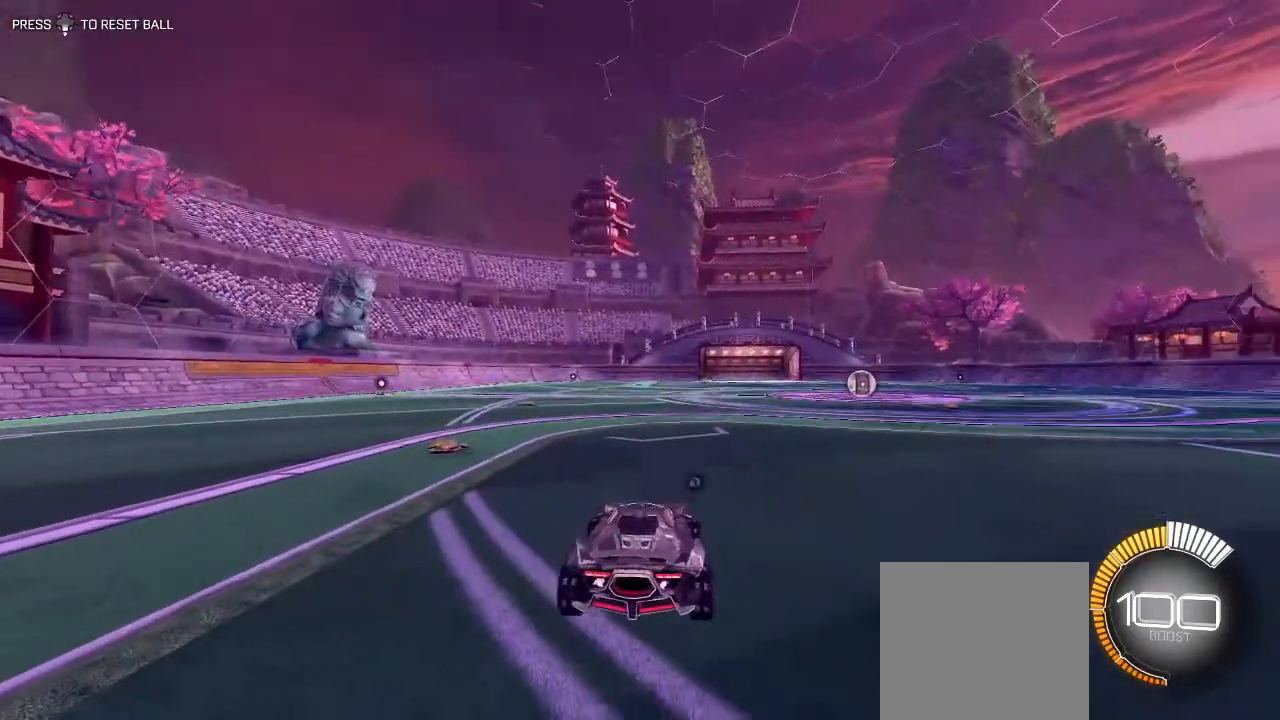
{"buttons": [], "left_stick": "center", "right_stick": "center", "events": []}
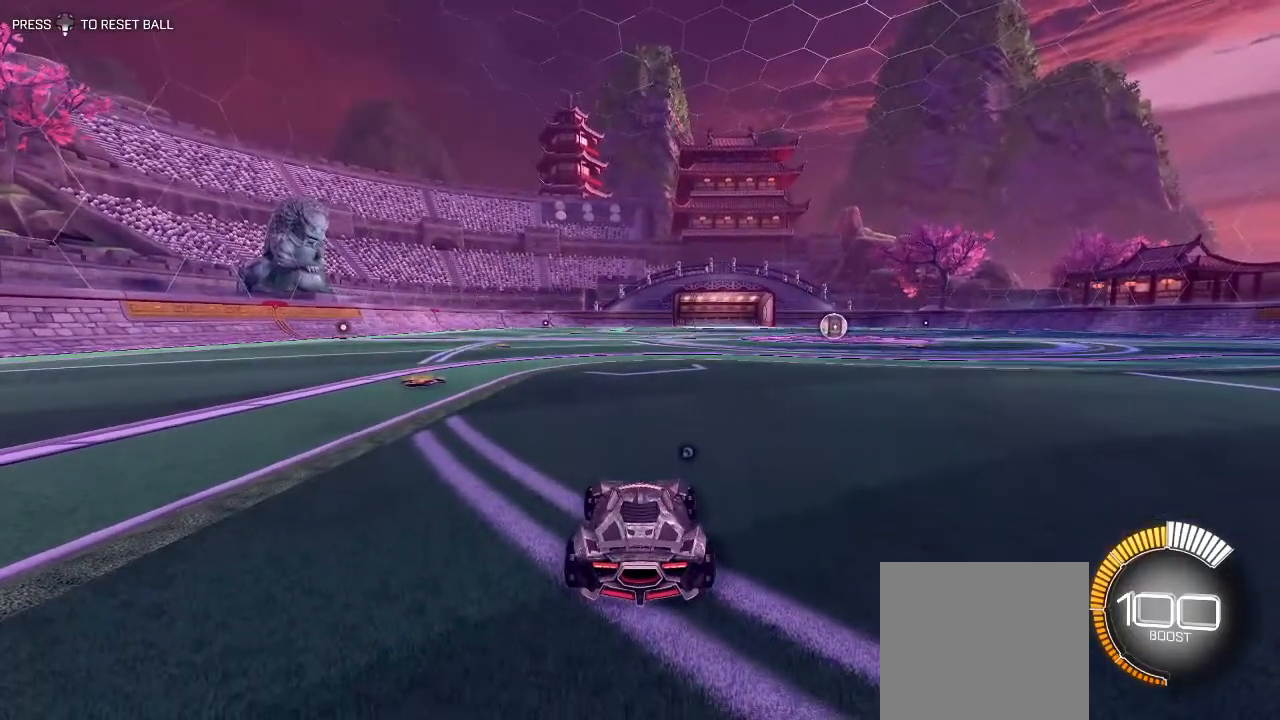
{"buttons": [], "left_stick": "center", "right_stick": "center", "events": [[183, "A", "down"], [283, "A", "up"]]}
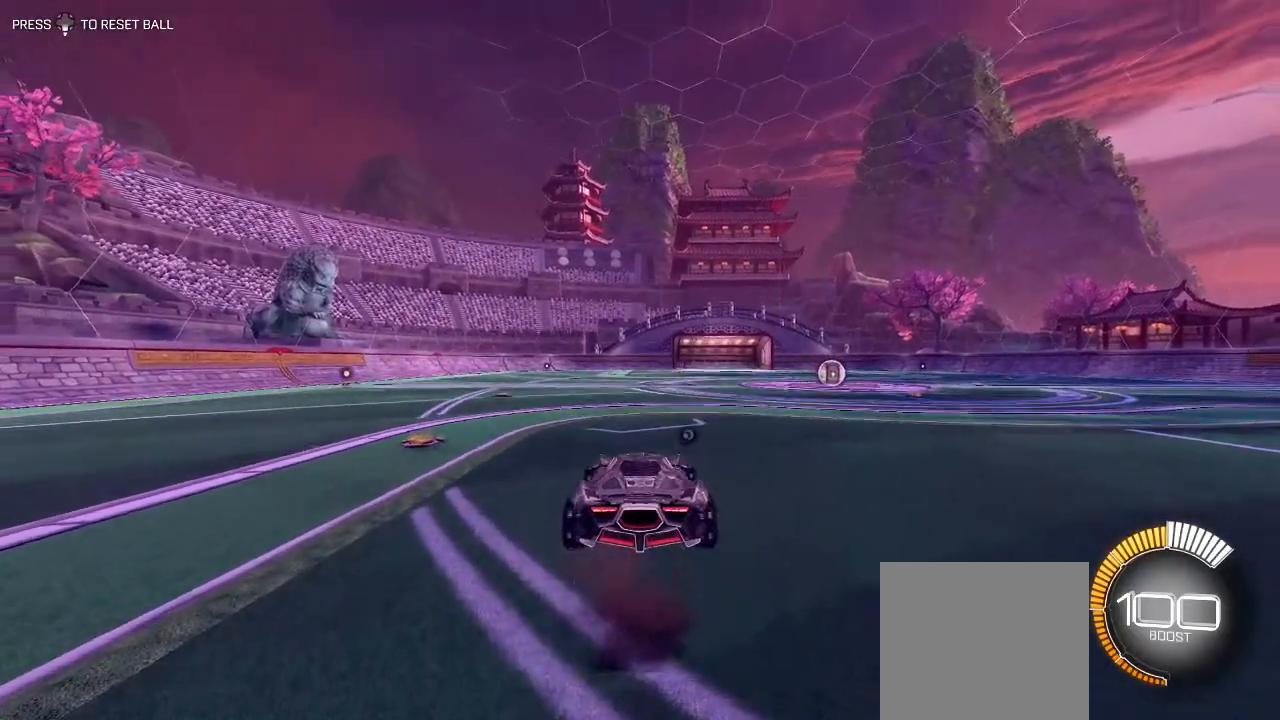
{"buttons": [], "left_stick": "center", "right_stick": "center", "events": [[133, "left_stick", "down"], [317, "left_stick", "center"]]}
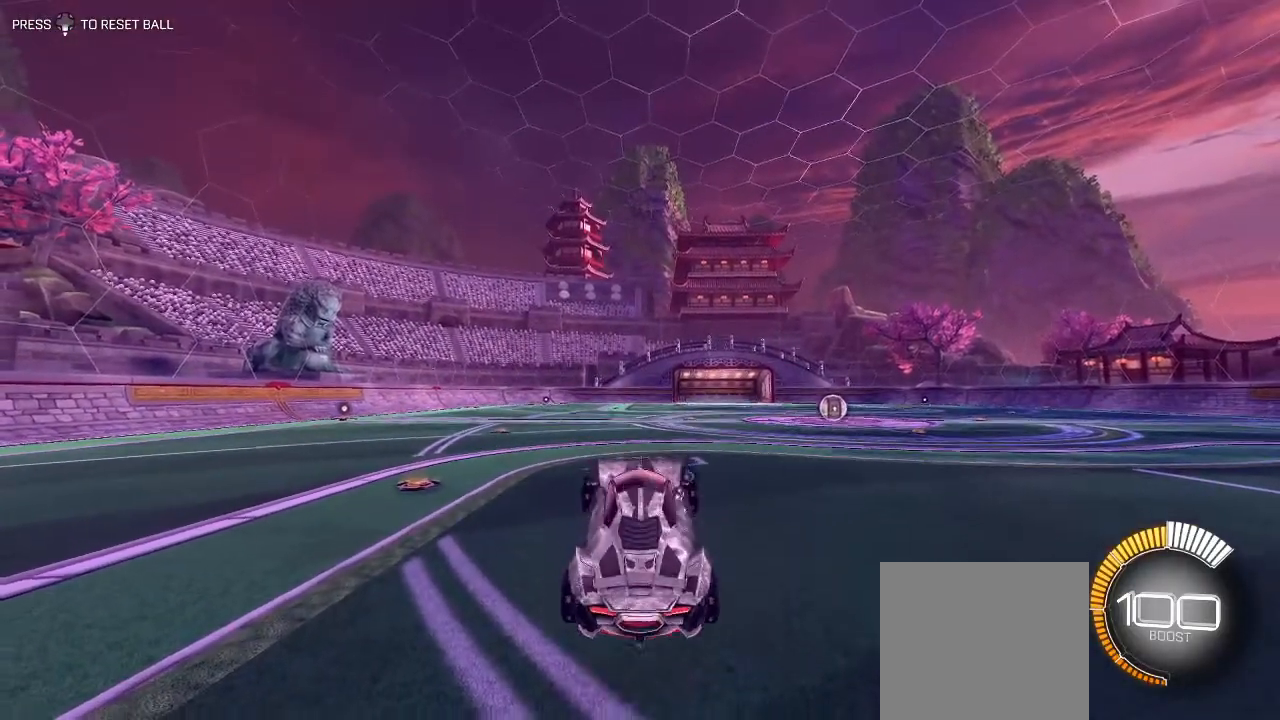
{"buttons": [], "left_stick": "center", "right_stick": "center", "events": []}
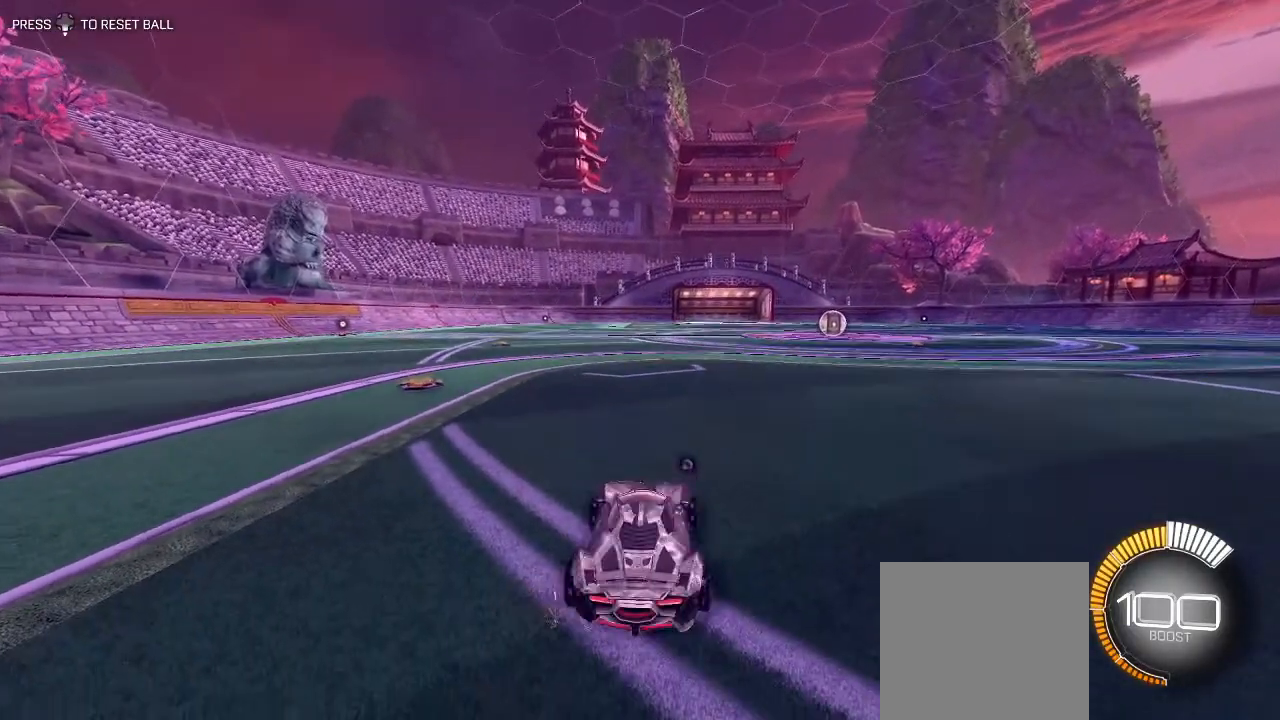
{"buttons": [], "left_stick": "center", "right_stick": "center", "events": []}
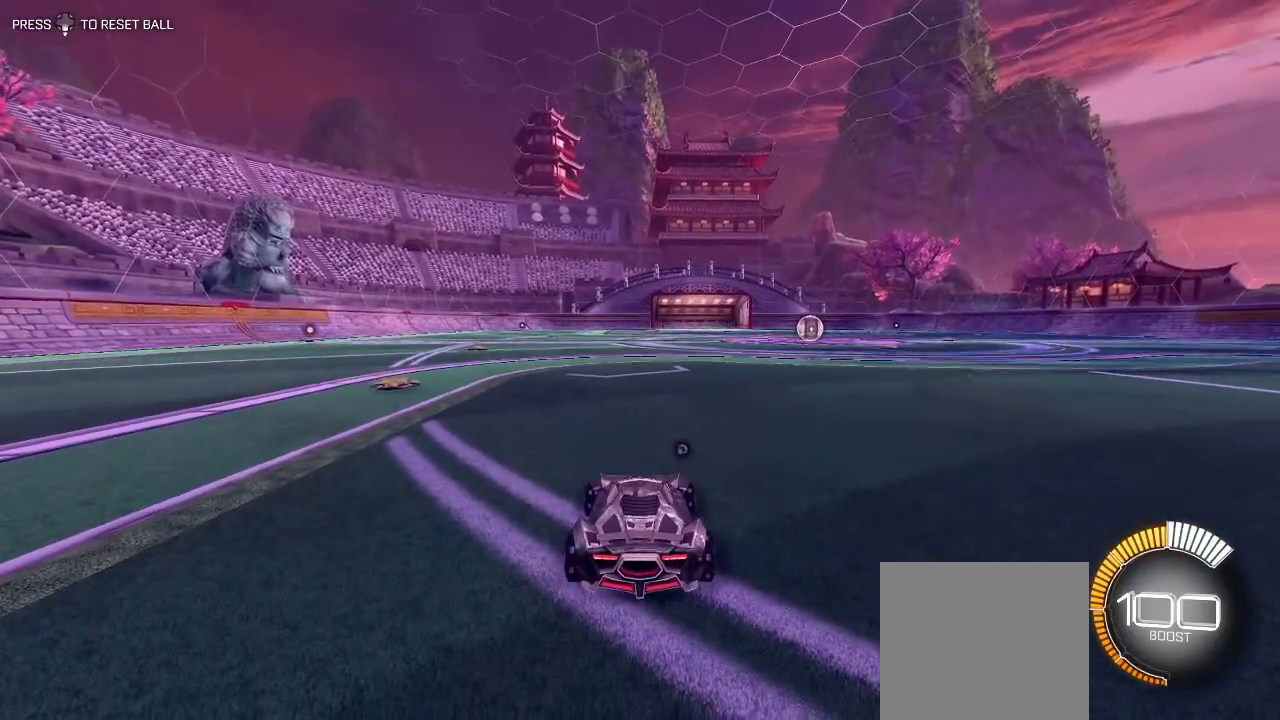
{"buttons": [], "left_stick": "center", "right_stick": "center", "events": []}
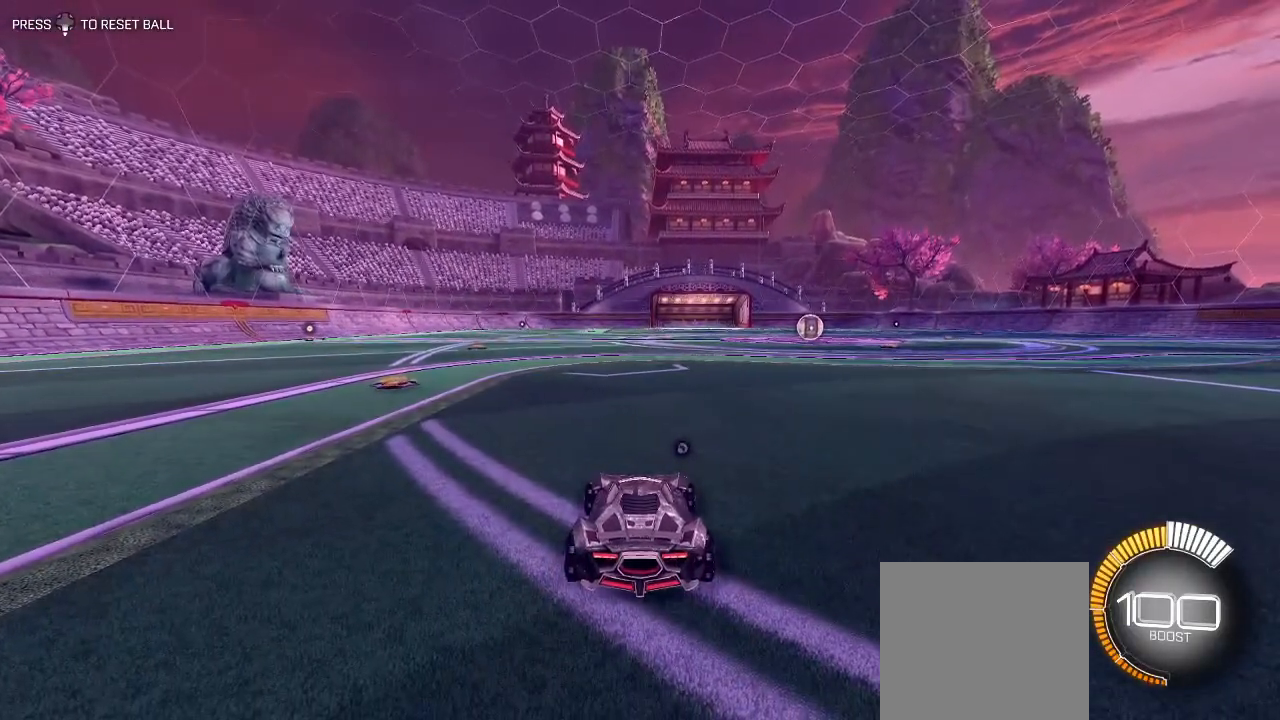
{"buttons": ["A"], "left_stick": "center", "right_stick": "center", "events": [[433, "A", "down"]]}
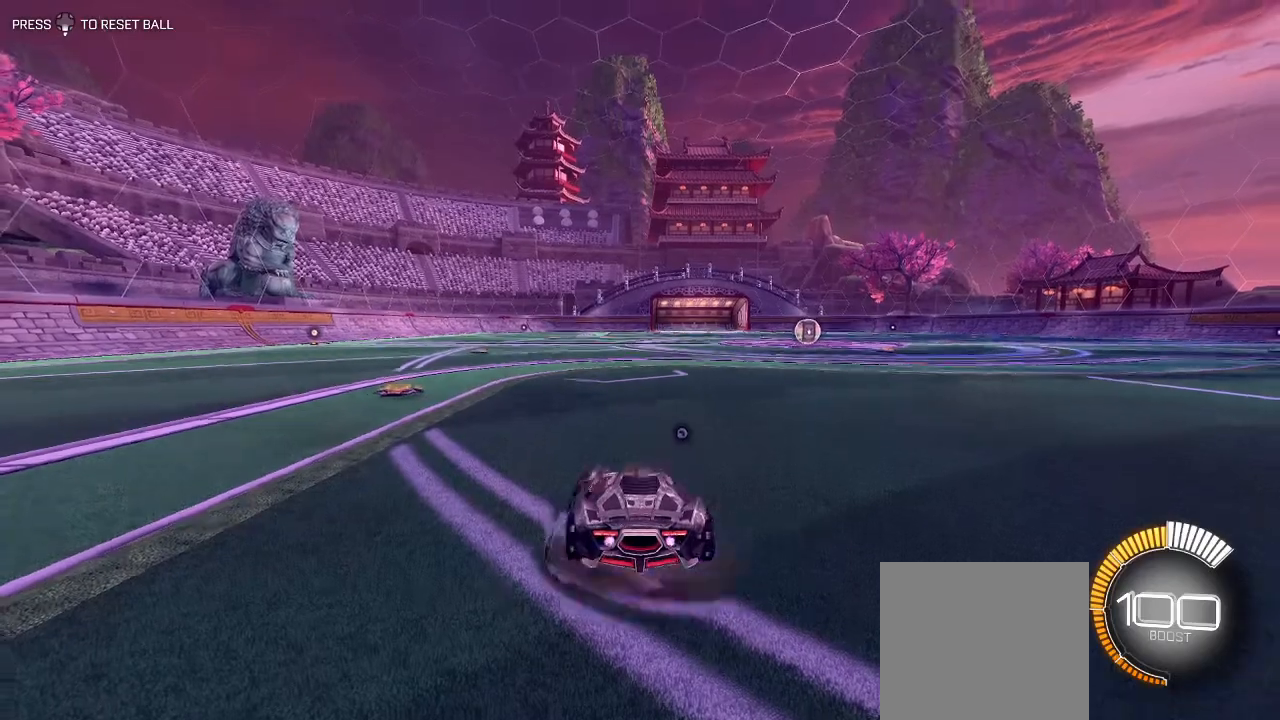
{"buttons": [], "left_stick": "center", "right_stick": "center", "events": [[17, "A", "up"], [333, "left_stick", "down"], [483, "left_stick", "center"]]}
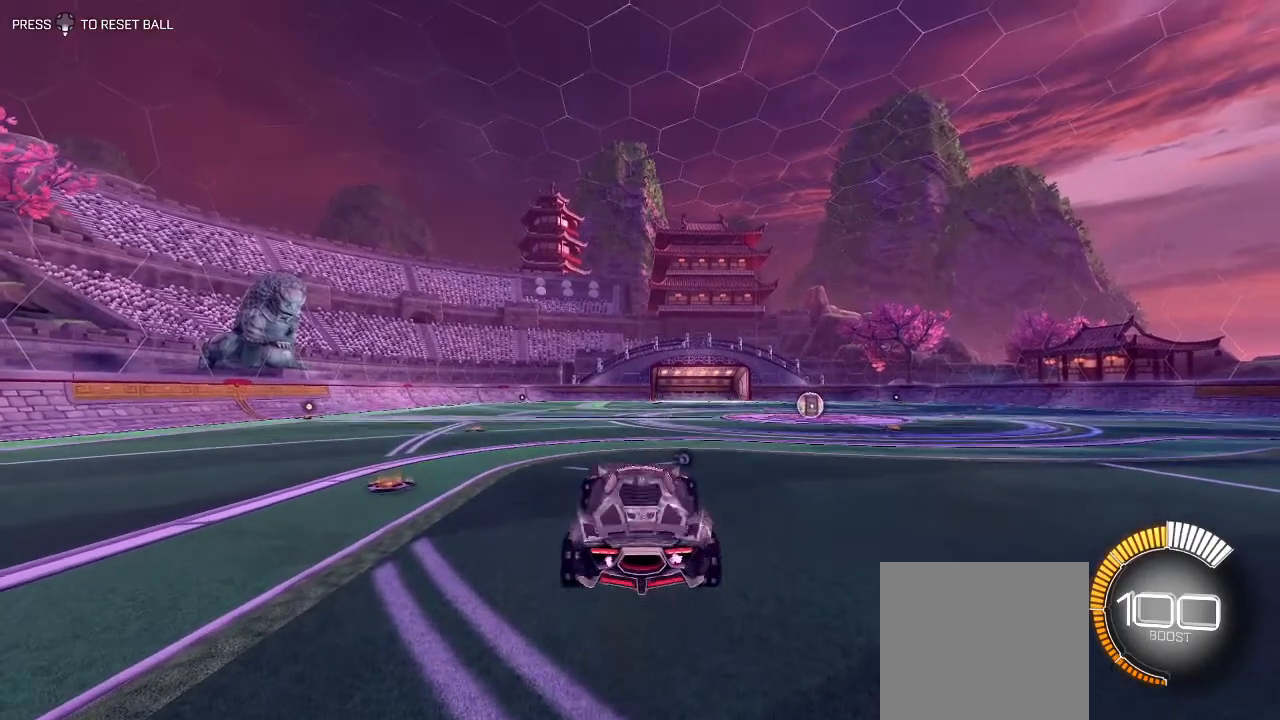
{"buttons": [], "left_stick": "center", "right_stick": "center", "events": []}
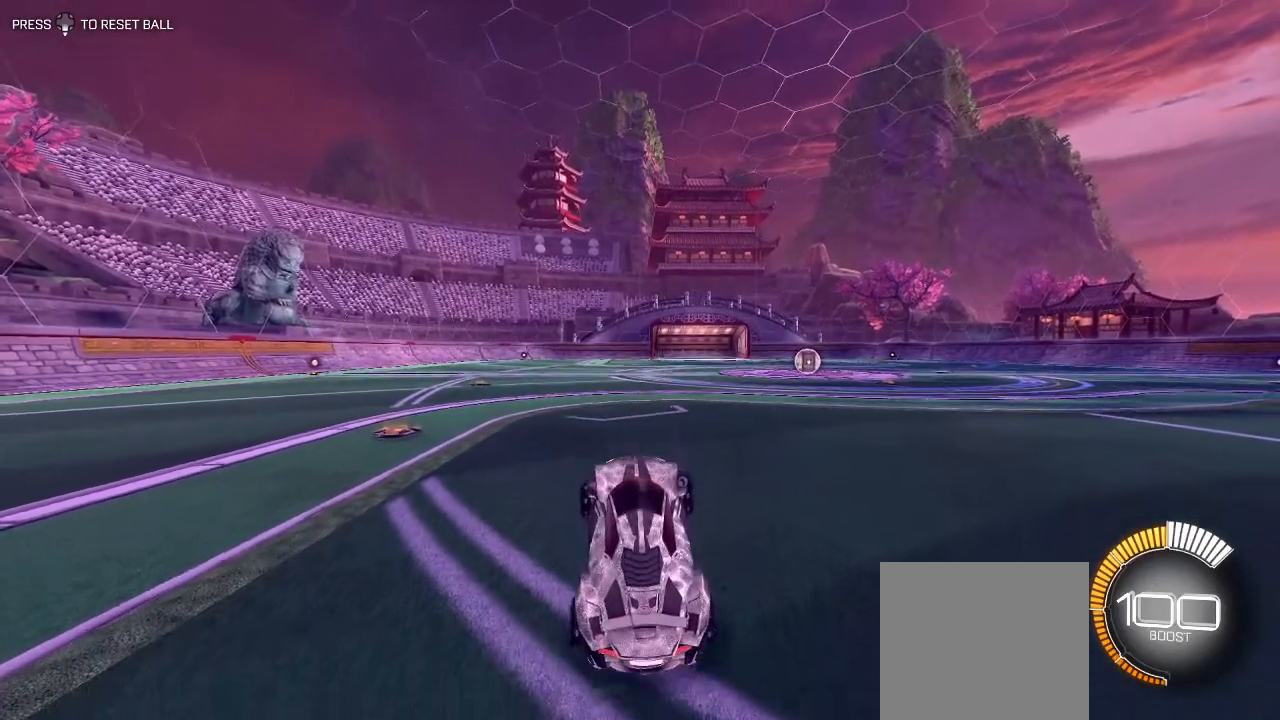
{"buttons": [], "left_stick": "center", "right_stick": "center", "events": []}
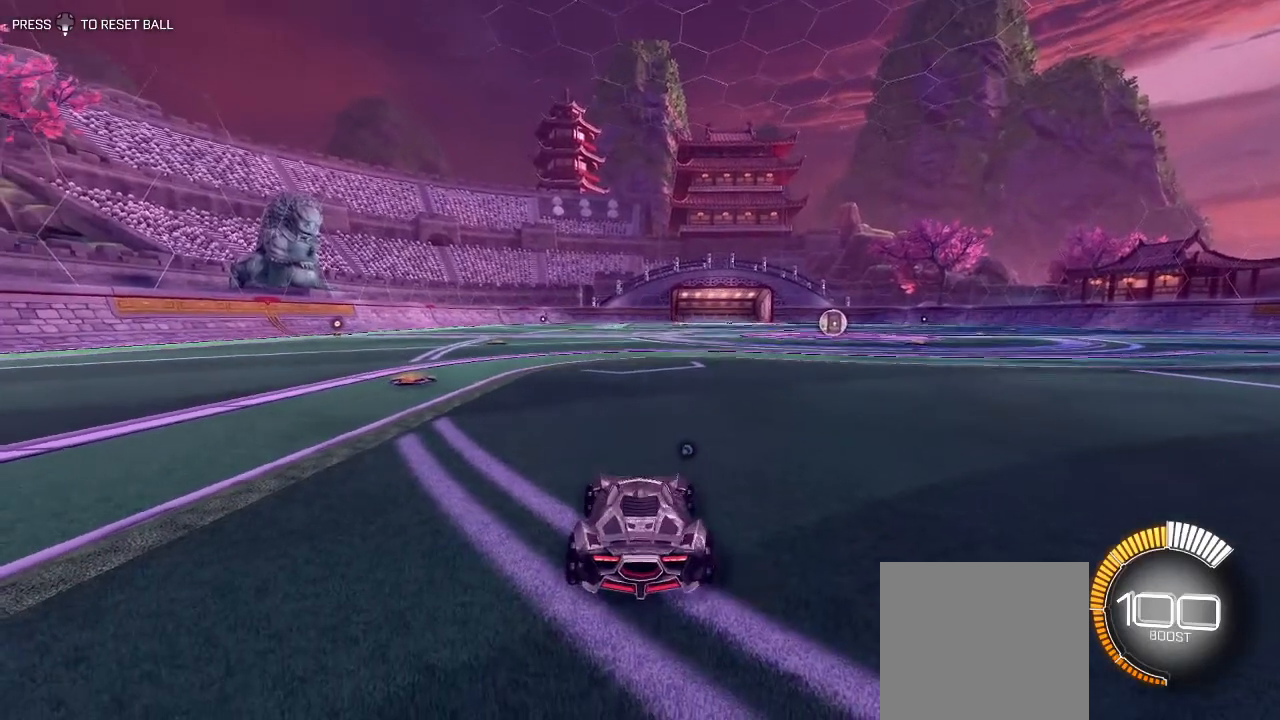
{"buttons": [], "left_stick": "center", "right_stick": "center", "events": []}
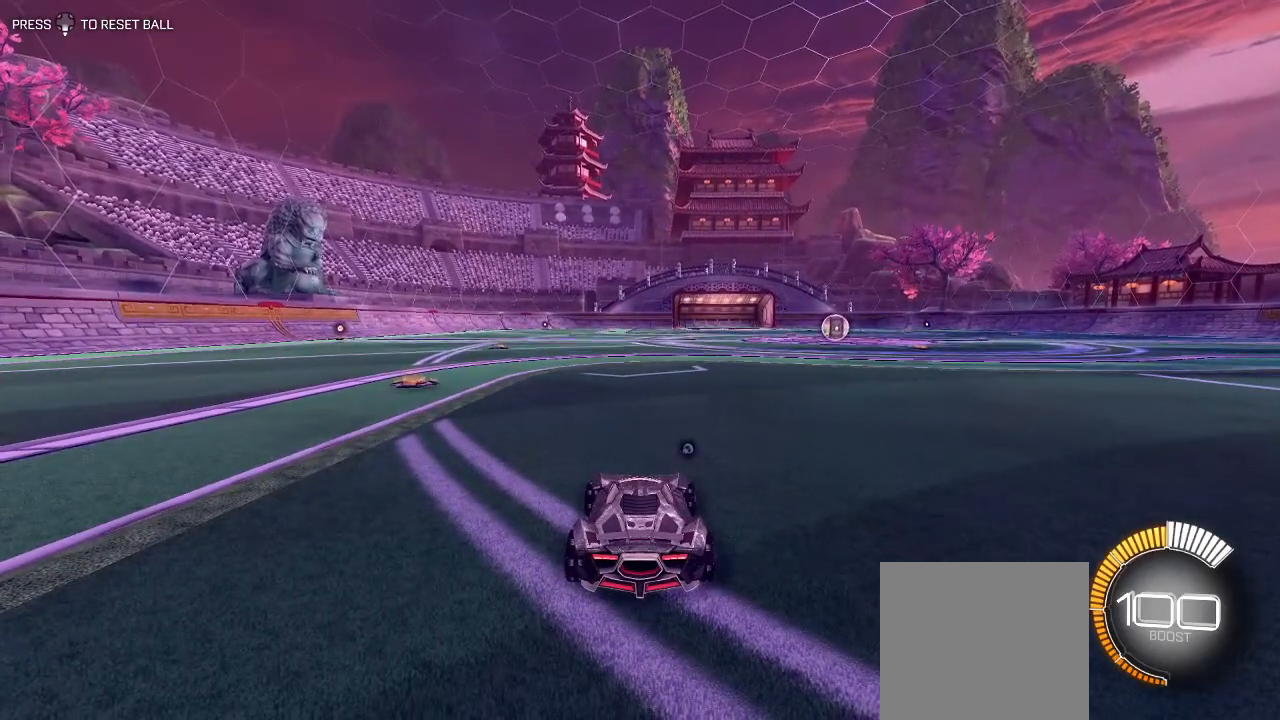
{"buttons": [], "left_stick": "center", "right_stick": "center", "events": []}
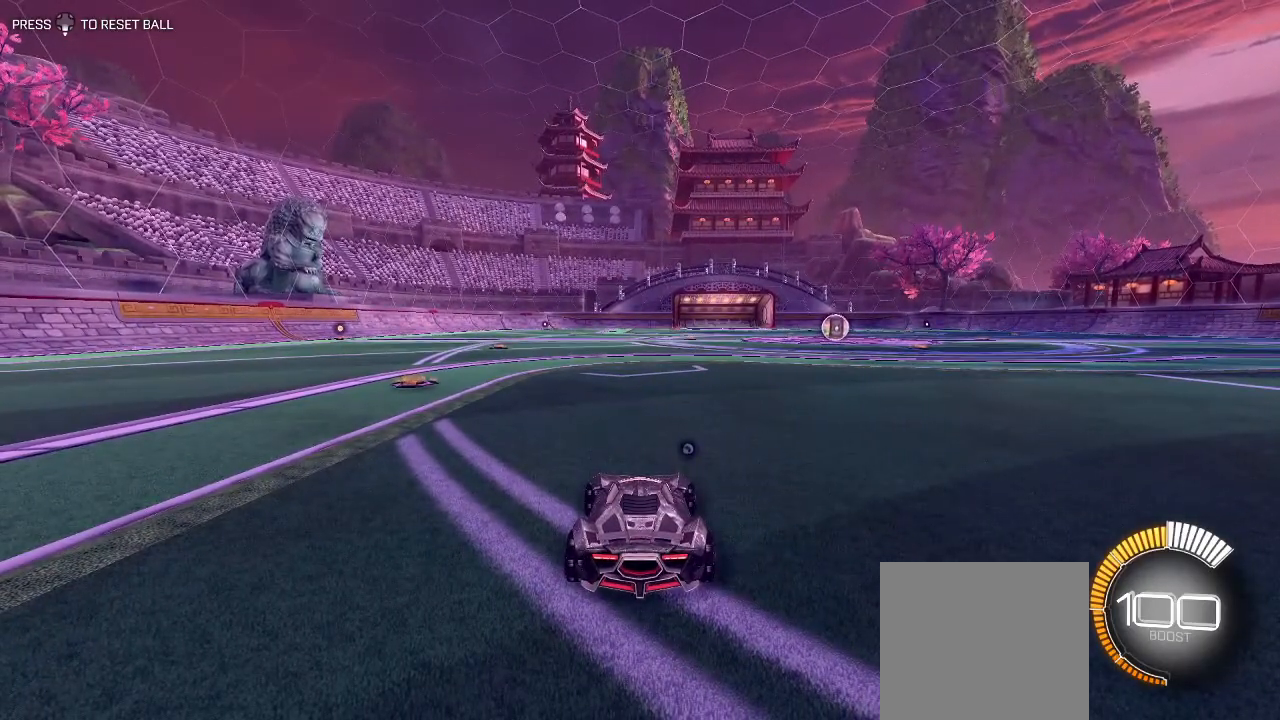
{"buttons": [], "left_stick": "center", "right_stick": "center", "events": []}
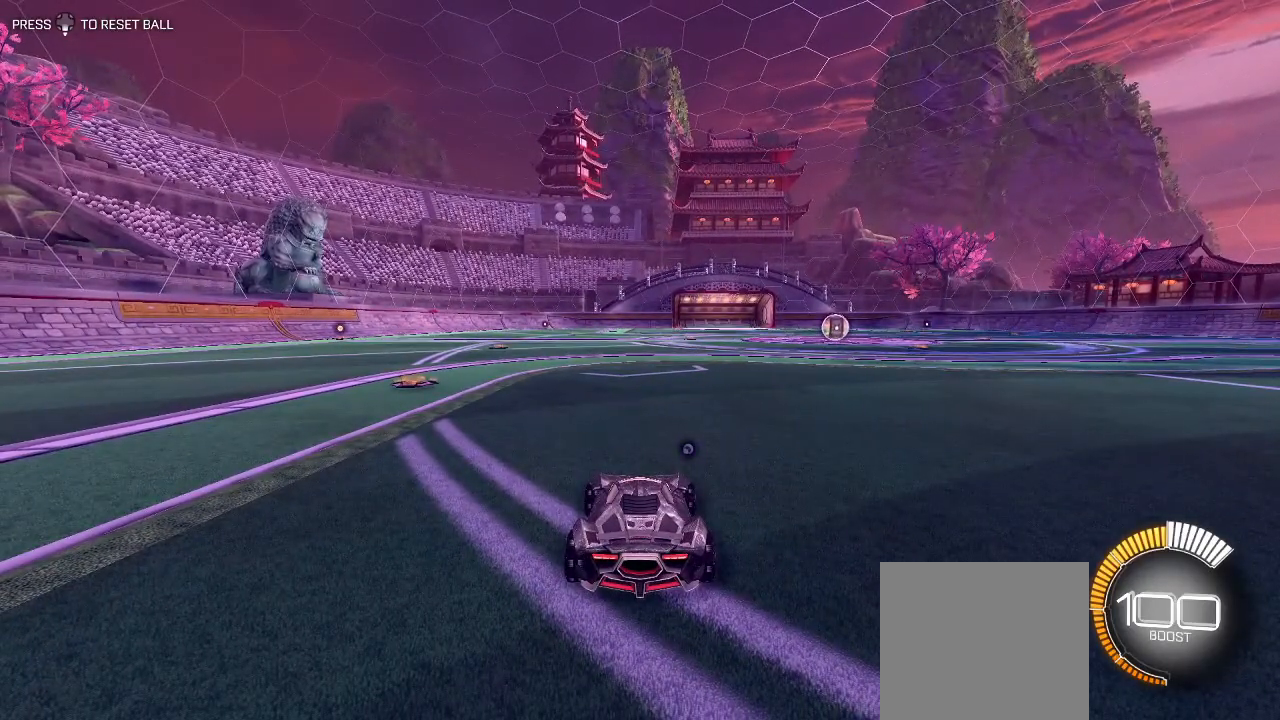
{"buttons": [], "left_stick": "center", "right_stick": "center", "events": []}